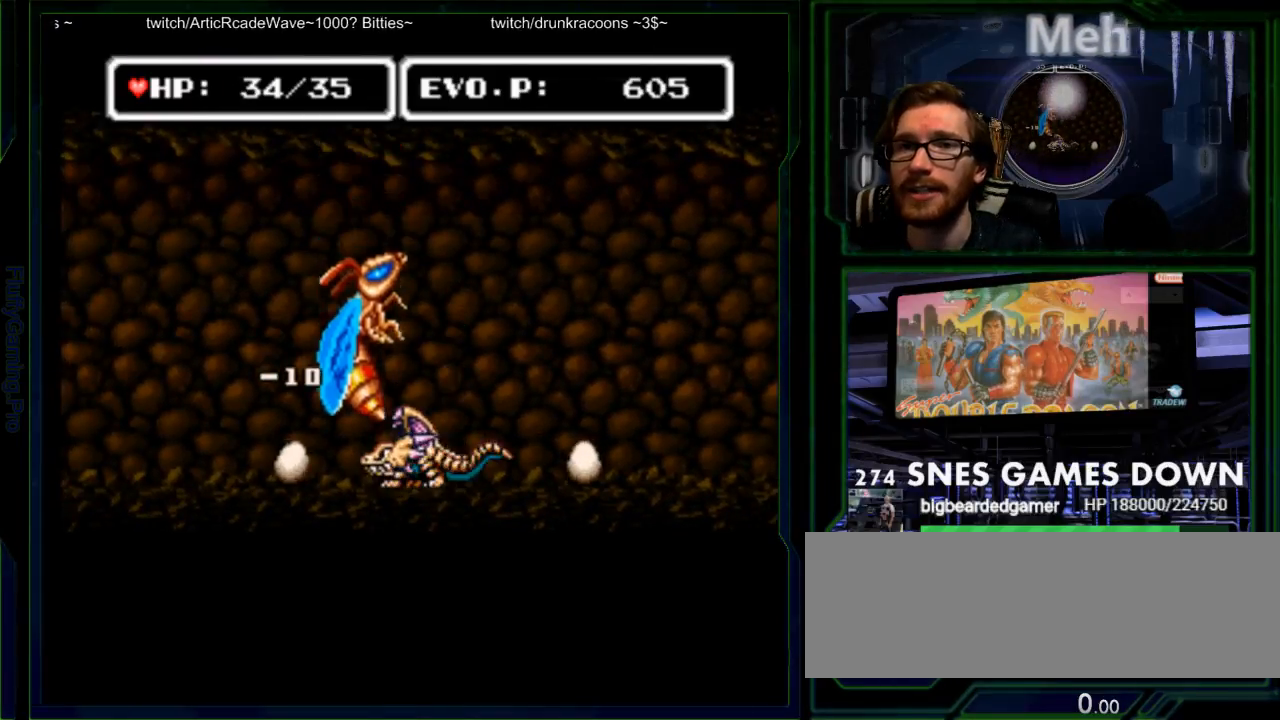
Gameplay with a controller (Nintendo layout); each line is a JSON object with the inputs held at the frame after it. "events" lists button and stick changes between this image and that frame as [ms after this image, input, new state], when the widget could be followed in between. Not read: L3 R3 START.
{"buttons": ["B"], "events": [[50, "DPAD_RIGHT", "down"], [117, "DPAD_RIGHT", "up"], [233, "DPAD_LEFT", "down"], [333, "DPAD_LEFT", "up"], [483, "B", "down"]]}
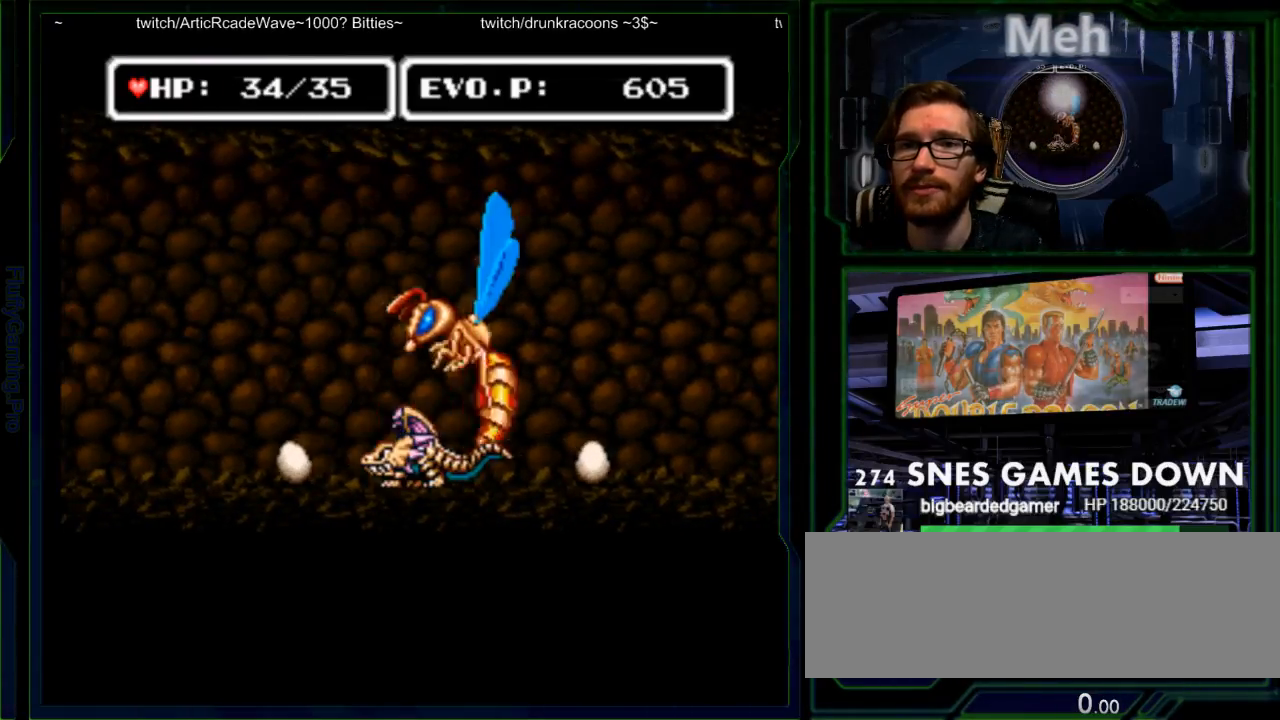
{"buttons": ["B", "Y", "DPAD_RIGHT"], "events": [[83, "DPAD_RIGHT", "down"], [167, "SELECT", "down"], [233, "SELECT", "up"], [417, "Y", "down"]]}
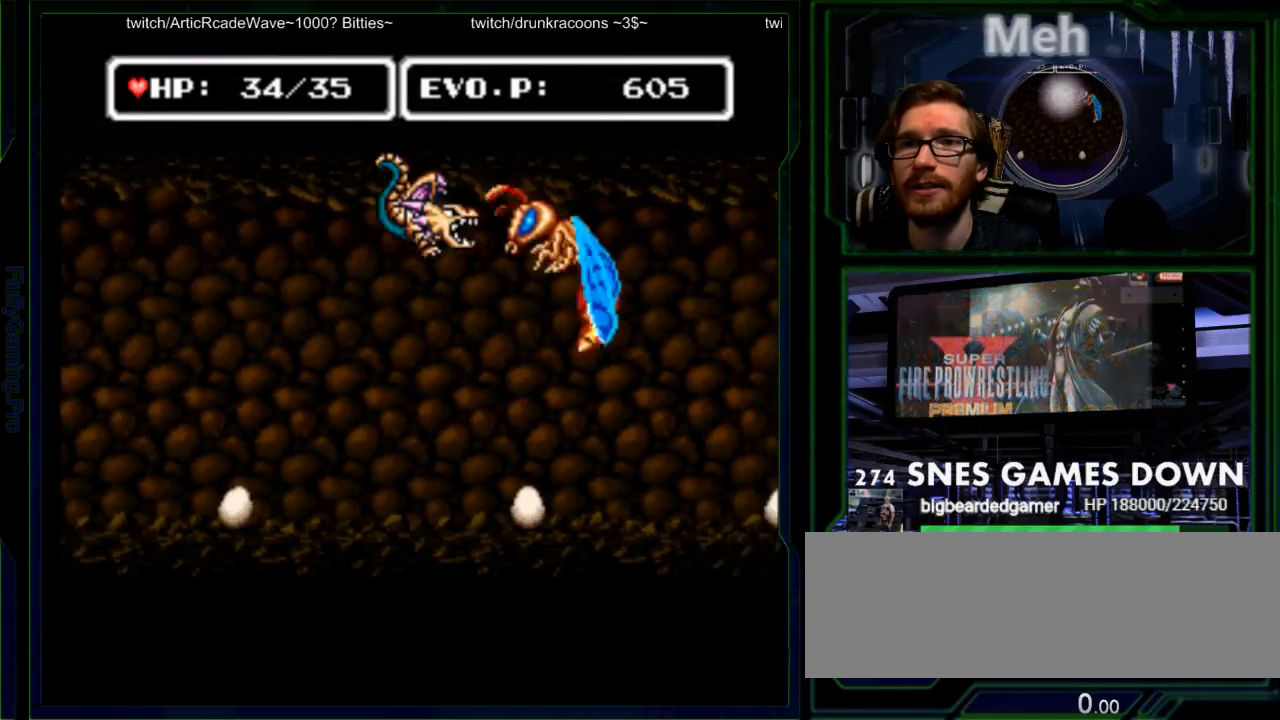
{"buttons": [], "events": [[33, "Y", "up"], [133, "Y", "down"], [267, "Y", "up"], [333, "Y", "down"], [417, "Y", "up"], [450, "B", "up"], [450, "DPAD_RIGHT", "up"]]}
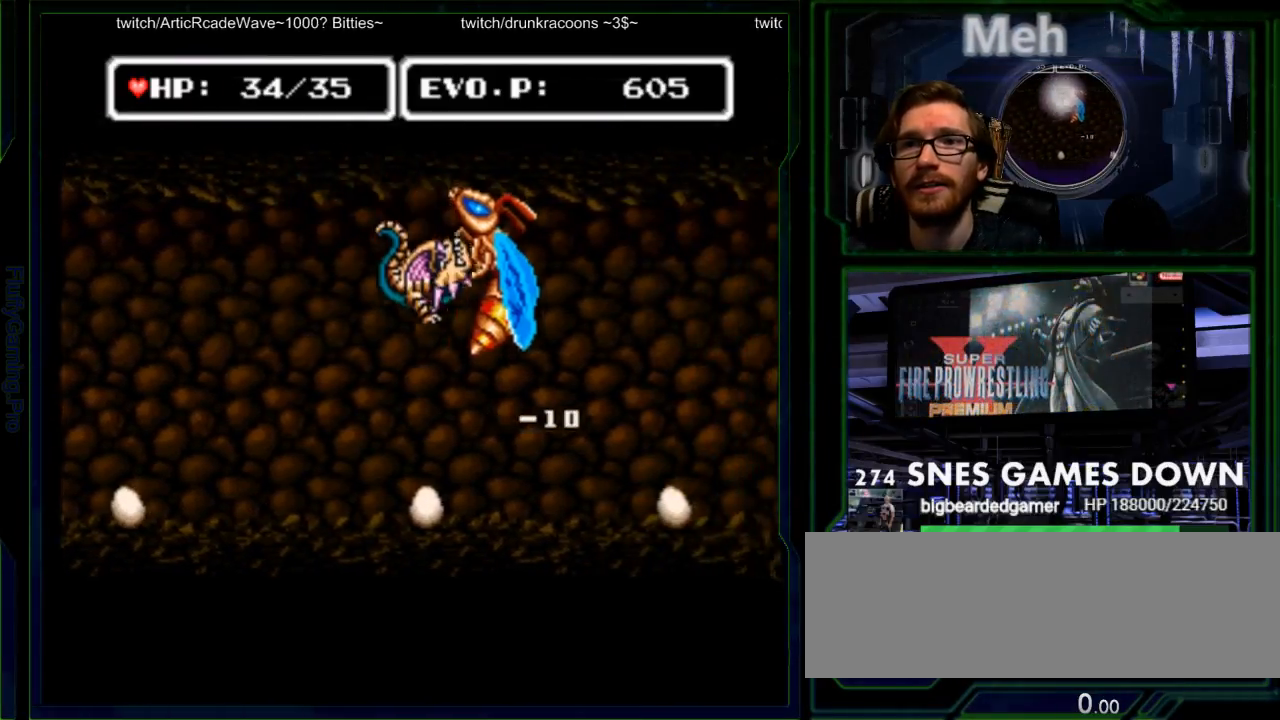
{"buttons": [], "events": []}